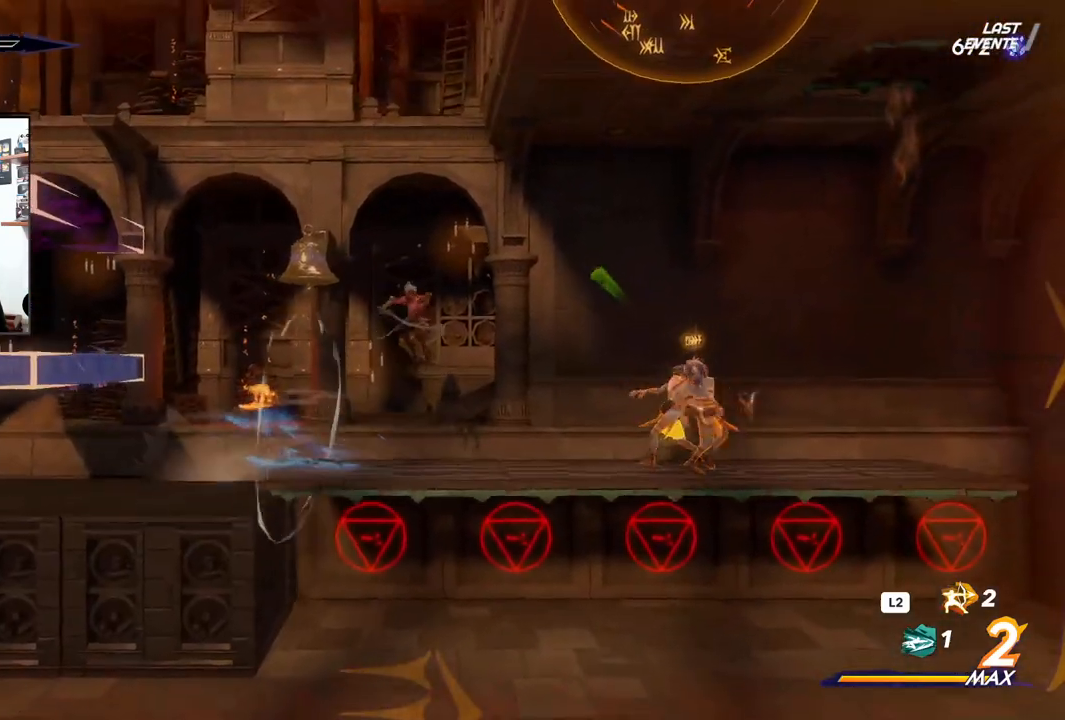
Gameplay with a controller (PlayStation layout); each line is a JSON object with the inputs held at the frame after it. "events" lists button and stick changes between this image and that frame as [ms after this image, input, new state], when the widget could be followed in between. Not read: TOUCHPAD.
{"buttons": [], "left_stick": "left", "right_stick": "center", "events": [[50, "CROSS", "up"], [150, "left_stick", "left"], [183, "SQUARE", "up"], [283, "R2", "up"]]}
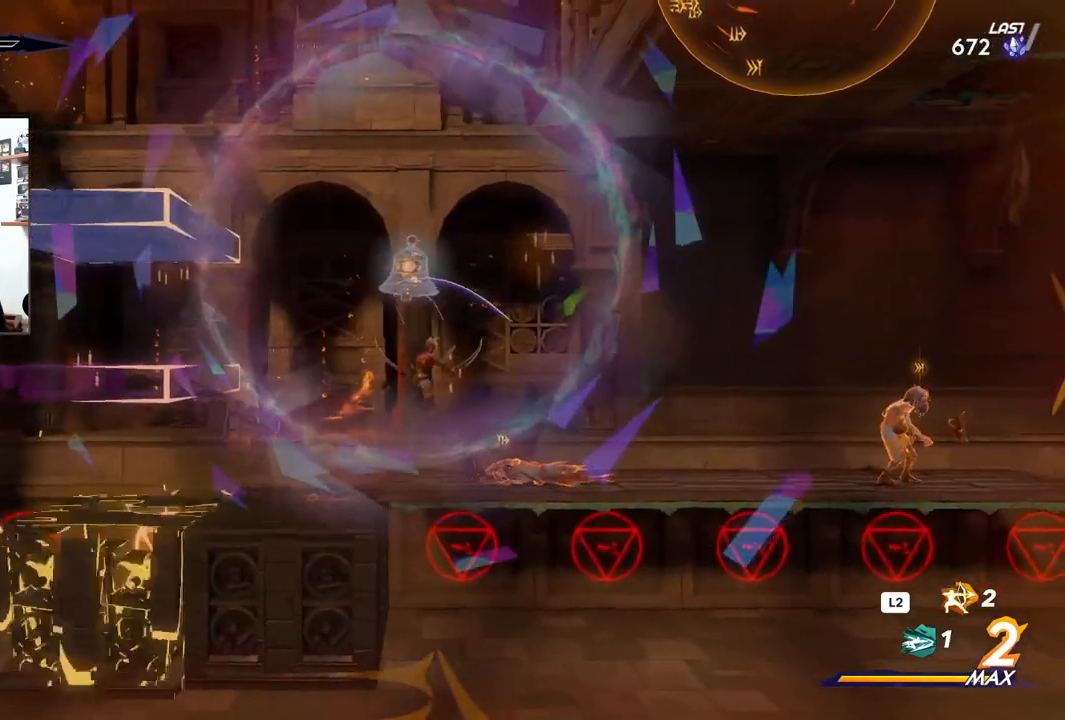
{"buttons": ["CROSS"], "left_stick": "left", "right_stick": "center", "events": [[267, "CROSS", "down"]]}
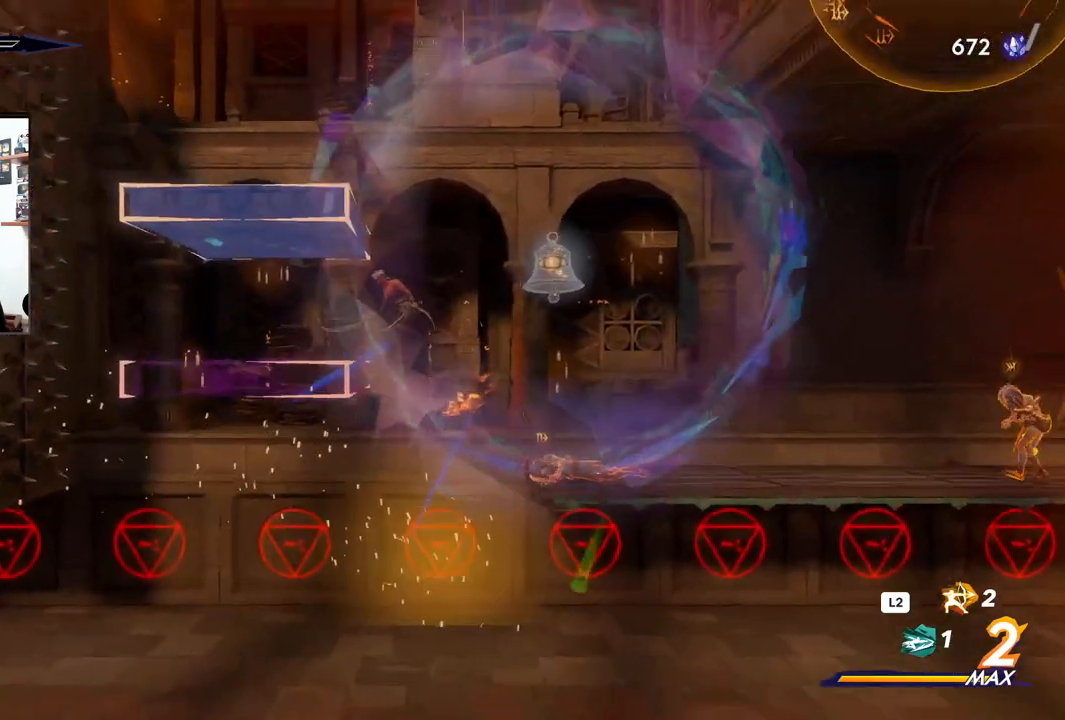
{"buttons": [], "left_stick": "right", "right_stick": "center", "events": [[233, "CROSS", "up"], [283, "left_stick", "up"], [333, "left_stick", "center"], [450, "left_stick", "right"]]}
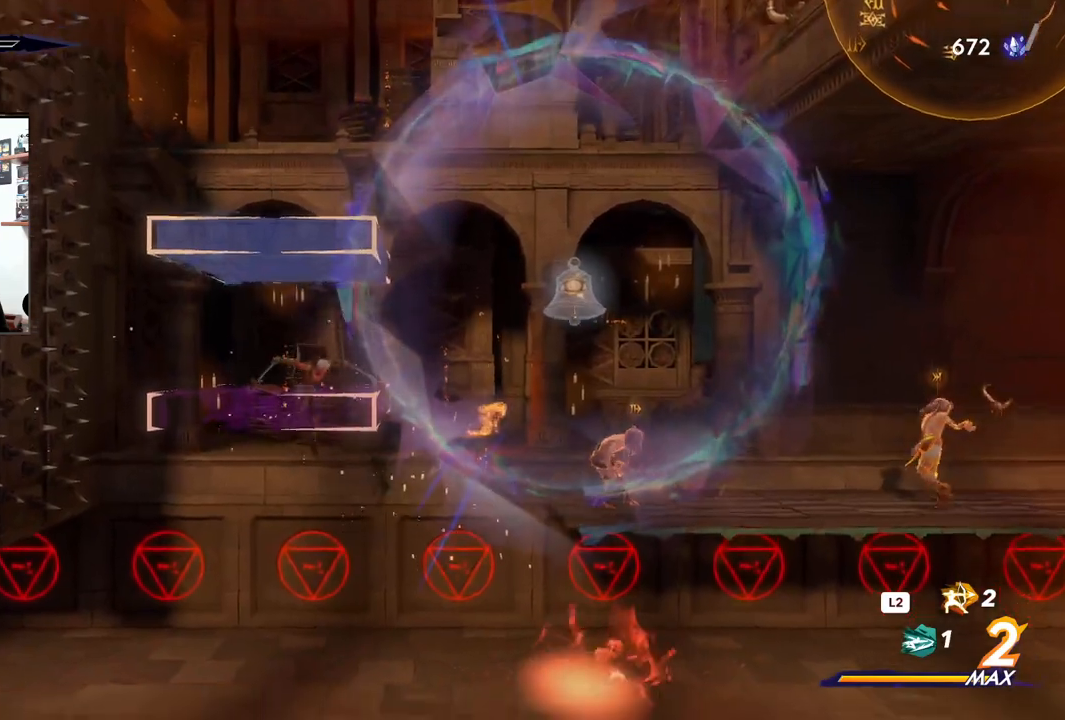
{"buttons": [], "left_stick": "right", "right_stick": "center", "events": [[267, "left_stick", "left"], [483, "left_stick", "right"]]}
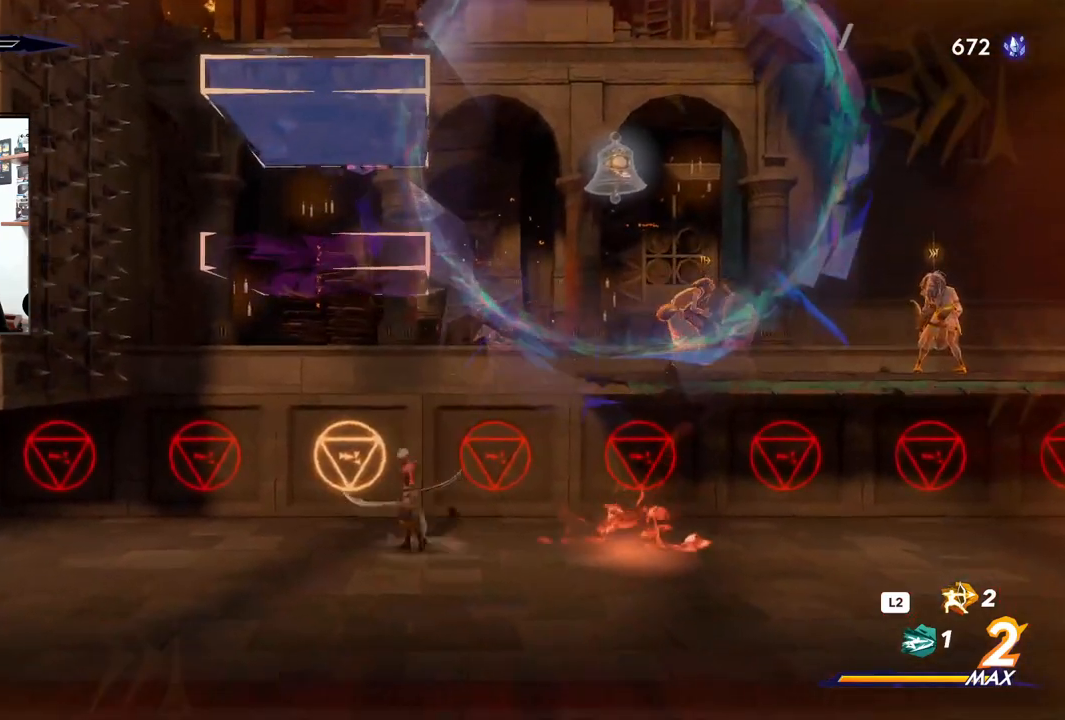
{"buttons": ["R2"], "left_stick": "right", "right_stick": "center", "events": [[500, "R2", "down"]]}
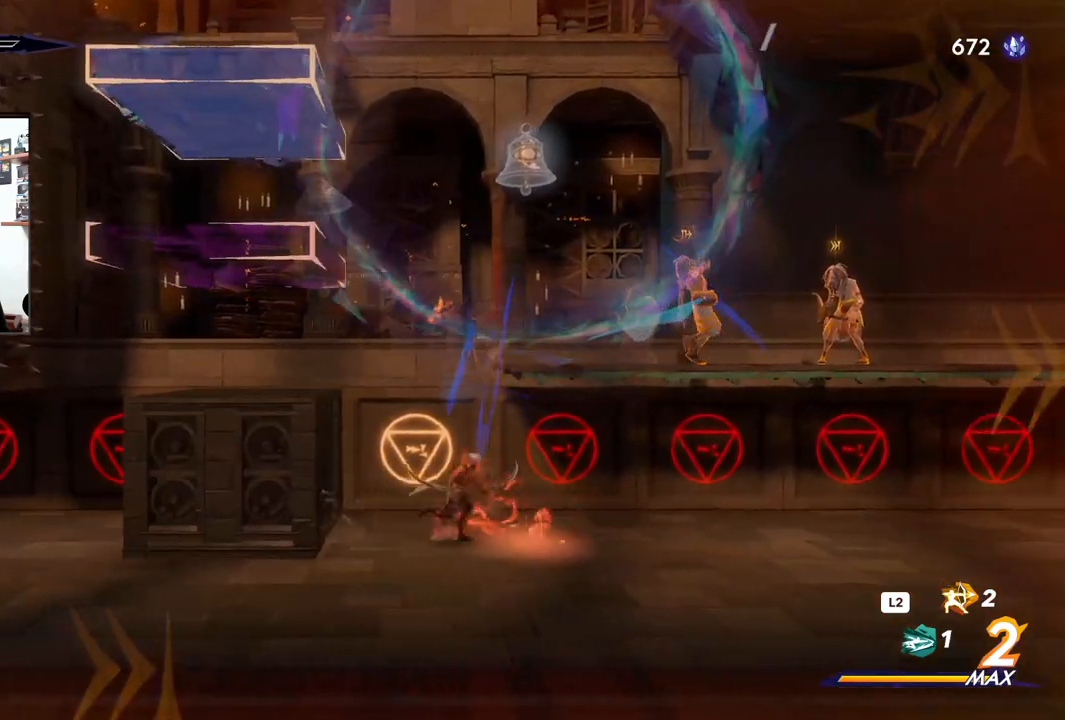
{"buttons": ["R2"], "left_stick": "right", "right_stick": "center", "events": []}
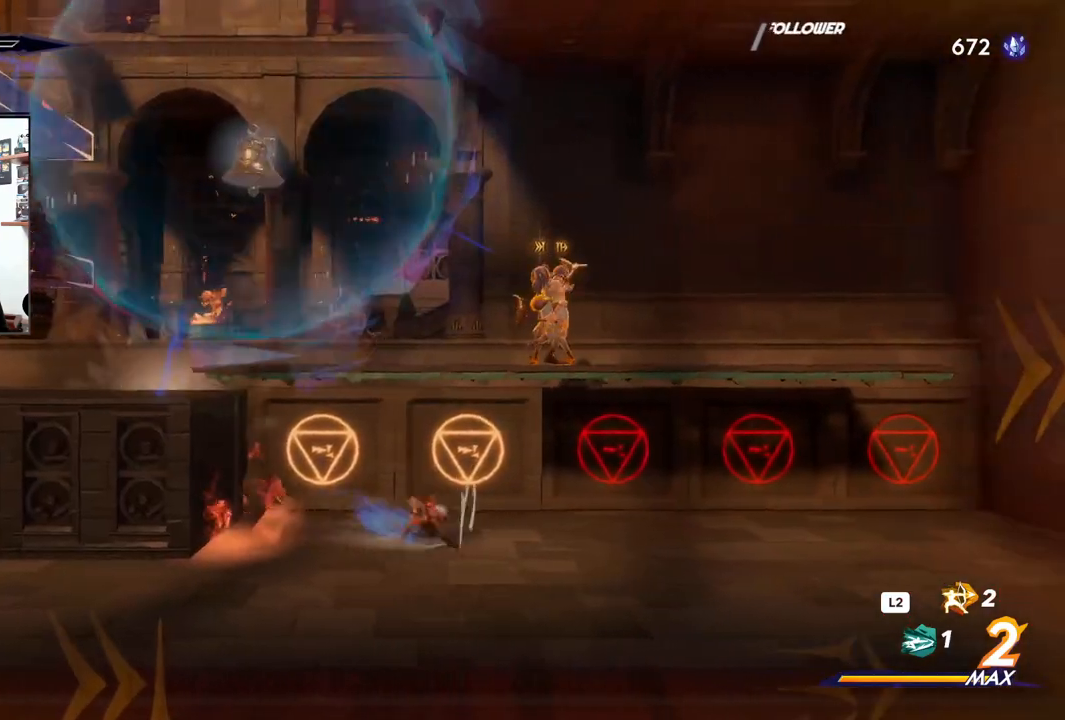
{"buttons": ["R2"], "left_stick": "right", "right_stick": "center", "events": []}
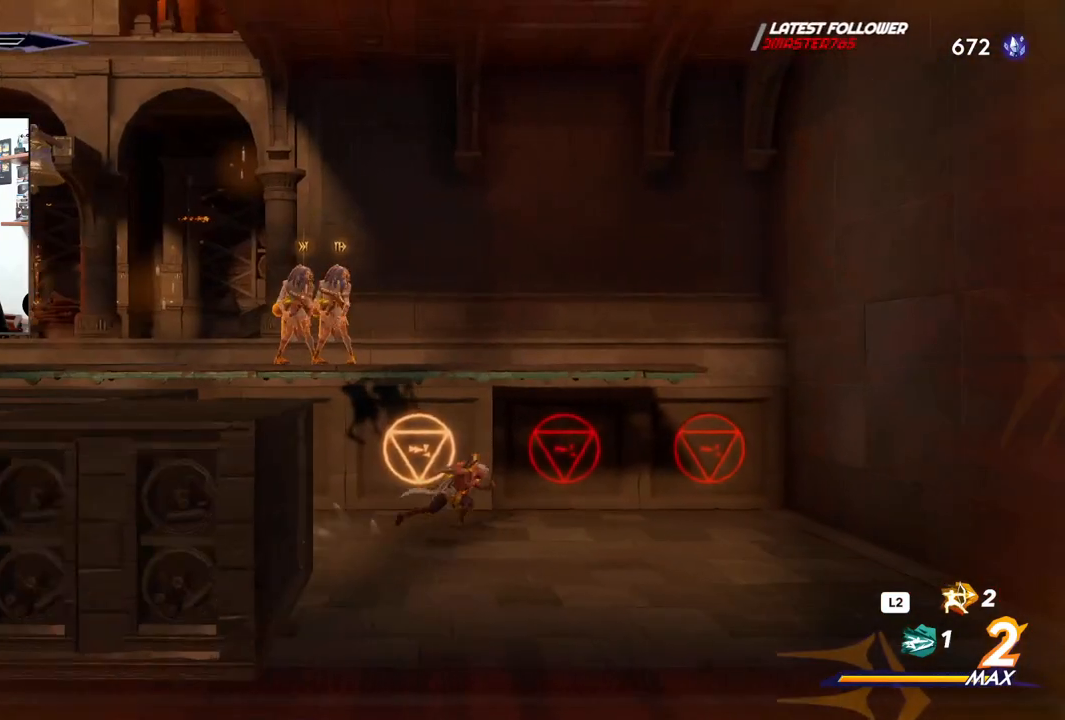
{"buttons": ["R2"], "left_stick": "right", "right_stick": "center", "events": []}
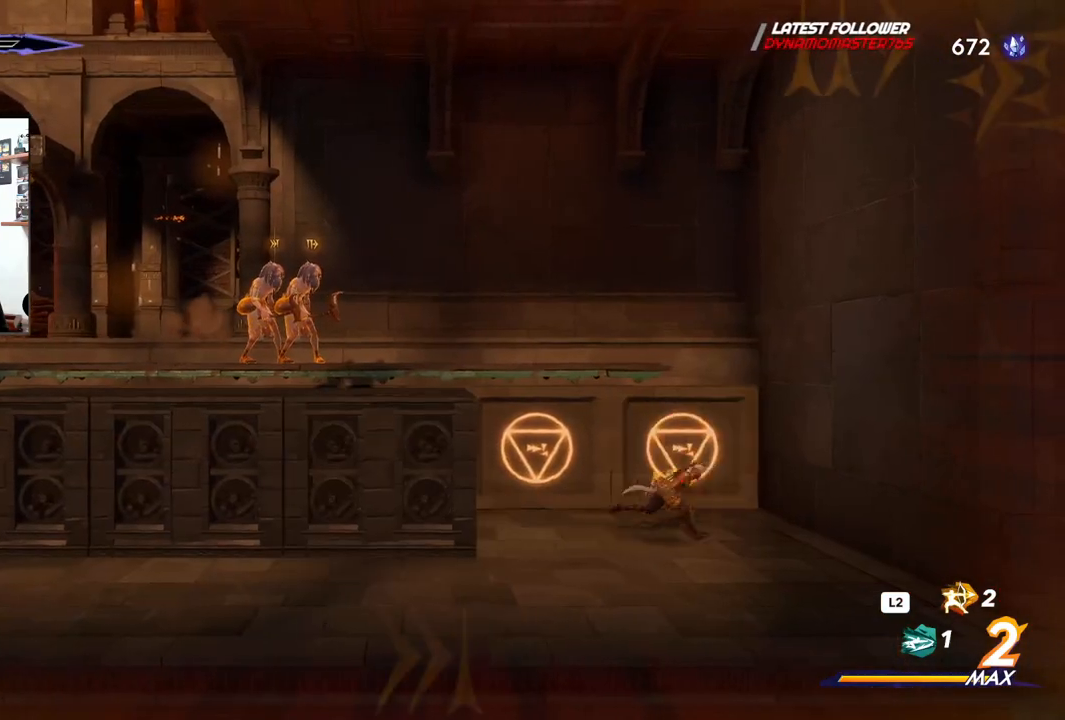
{"buttons": ["CROSS", "R2"], "left_stick": "right", "right_stick": "center", "events": [[150, "CROSS", "down"]]}
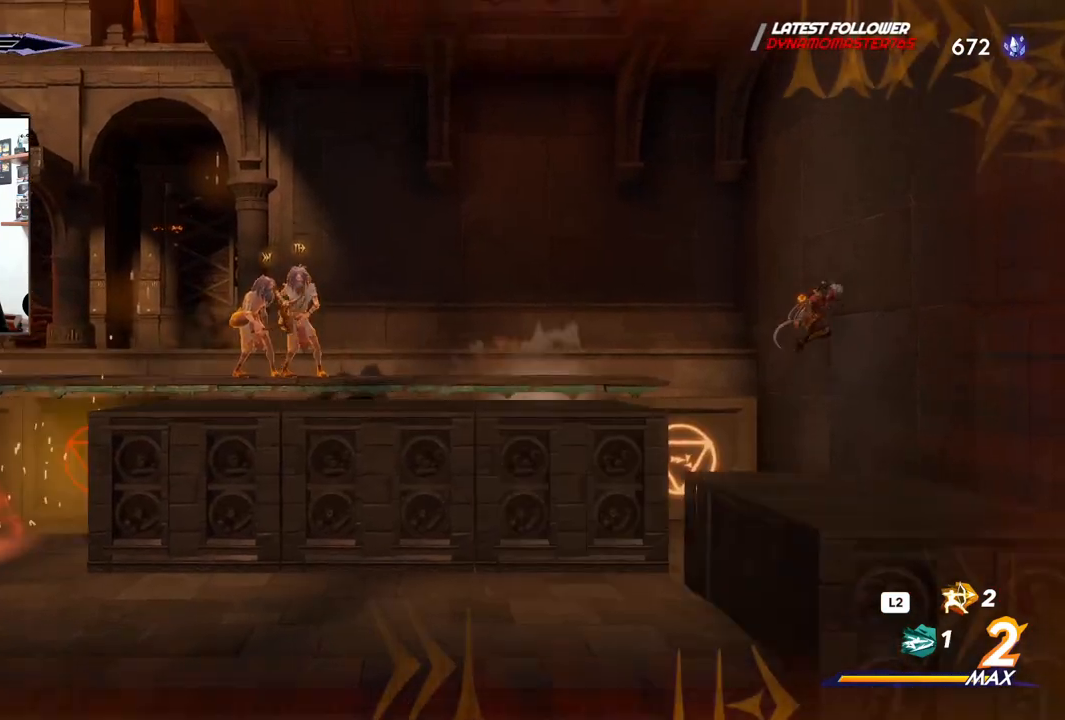
{"buttons": ["CROSS", "R2"], "left_stick": "left", "right_stick": "center", "events": [[33, "CROSS", "up"], [33, "left_stick", "center"], [117, "left_stick", "left"], [150, "CROSS", "down"]]}
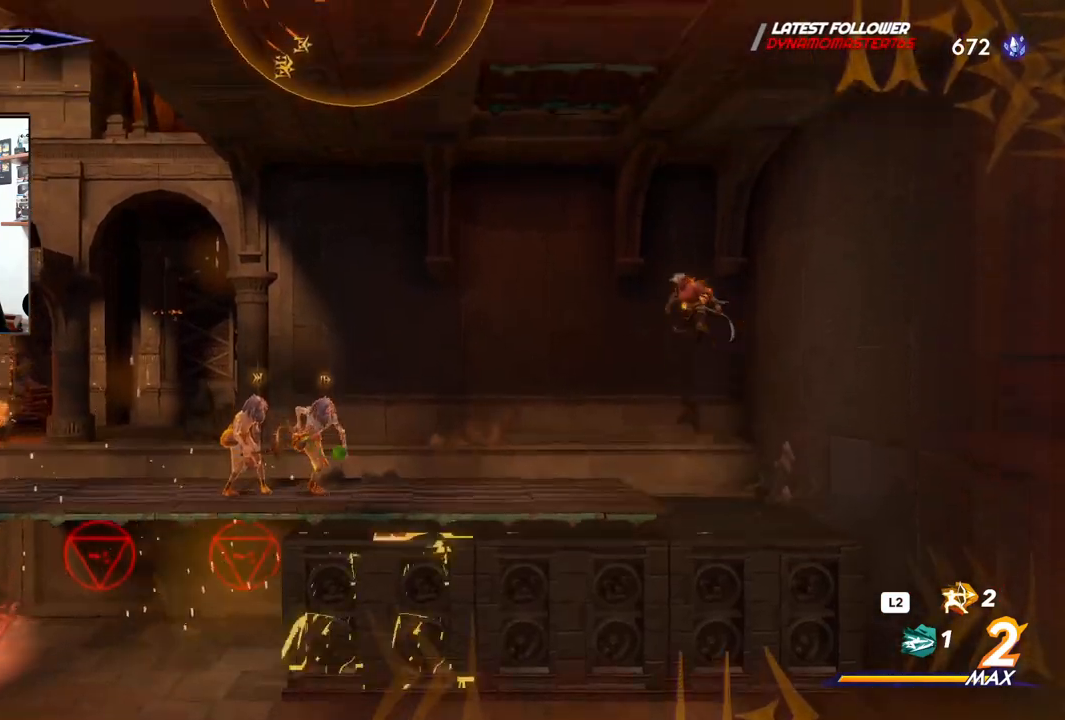
{"buttons": [], "left_stick": "left", "right_stick": "center", "events": [[133, "CROSS", "up"], [200, "R2", "up"], [317, "left_stick", "center"], [500, "left_stick", "left"]]}
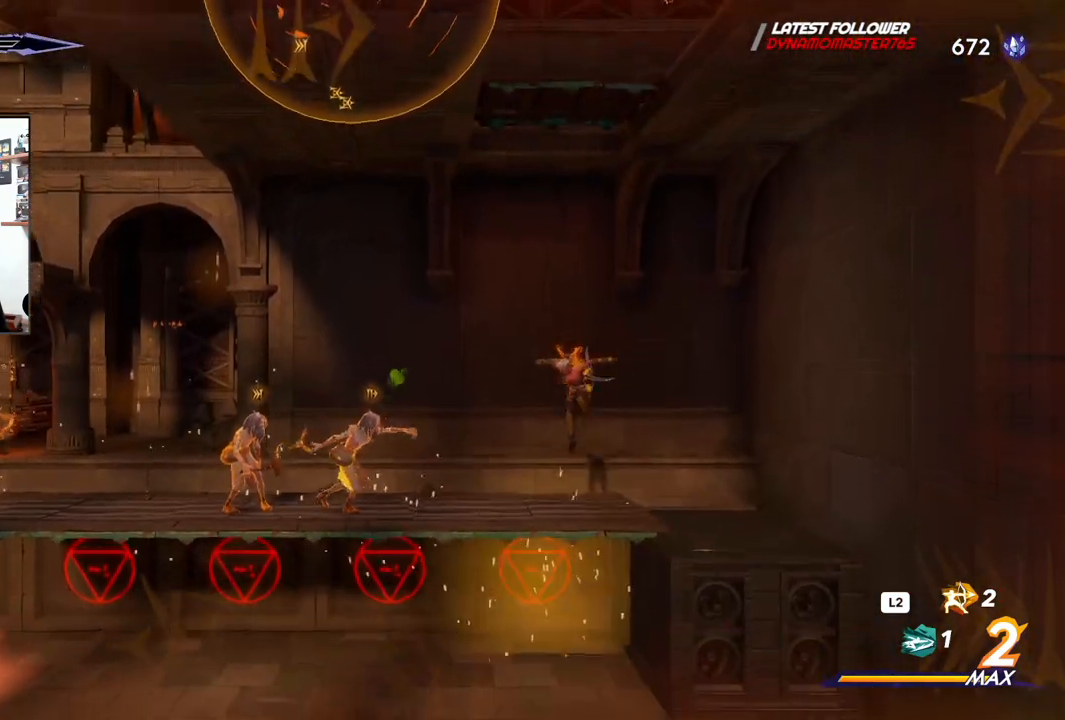
{"buttons": ["CROSS"], "left_stick": "left", "right_stick": "center", "events": [[467, "CROSS", "down"]]}
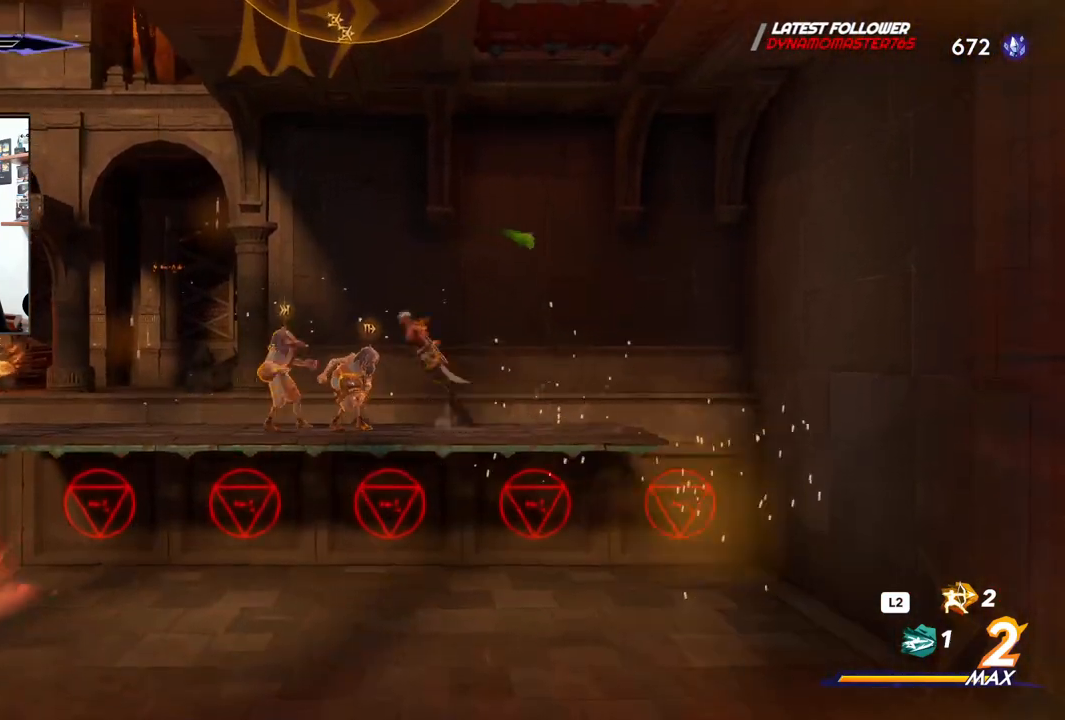
{"buttons": ["CROSS", "R2"], "left_stick": "left", "right_stick": "center", "events": [[367, "R2", "down"]]}
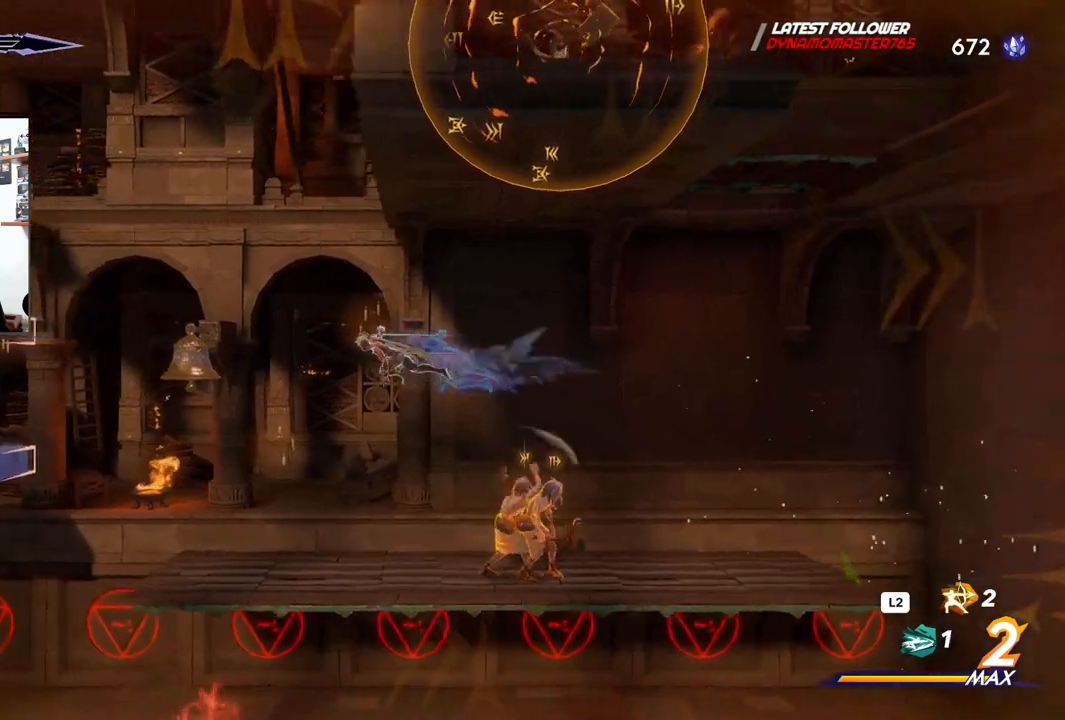
{"buttons": [], "left_stick": "right", "right_stick": "center", "events": [[133, "R2", "up"], [167, "CROSS", "up"], [217, "SQUARE", "down"], [350, "SQUARE", "up"], [350, "left_stick", "center"], [467, "left_stick", "right"]]}
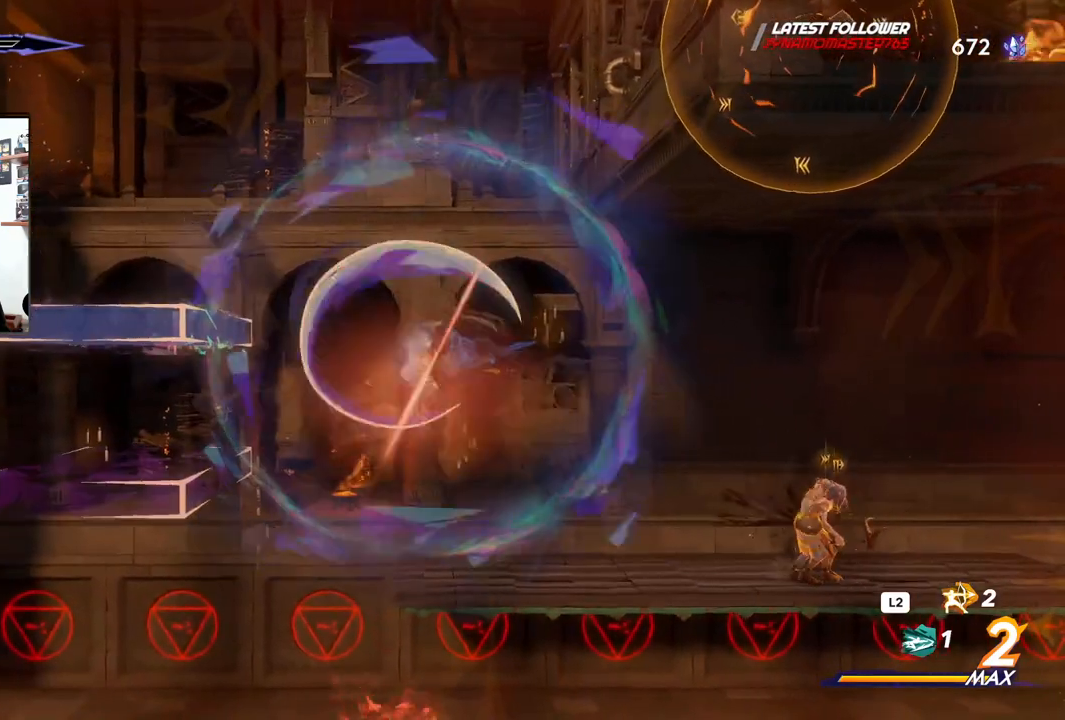
{"buttons": [], "left_stick": "center", "right_stick": "center", "events": [[450, "left_stick", "center"]]}
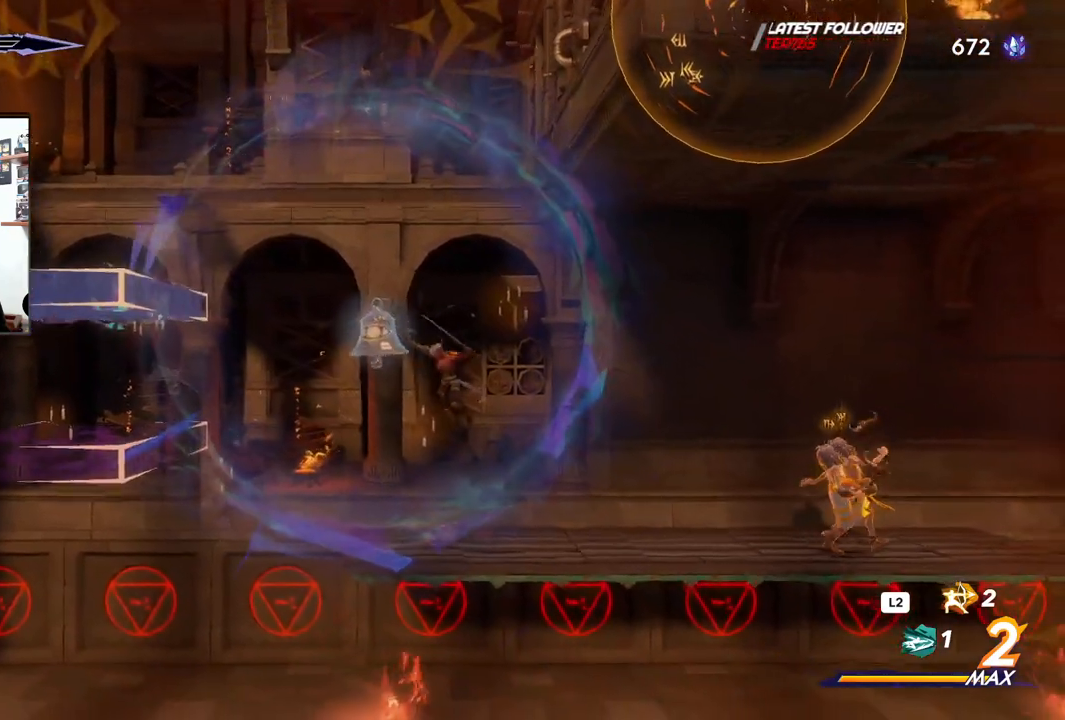
{"buttons": [], "left_stick": "center", "right_stick": "center", "events": [[200, "left_stick", "left"], [383, "left_stick", "center"]]}
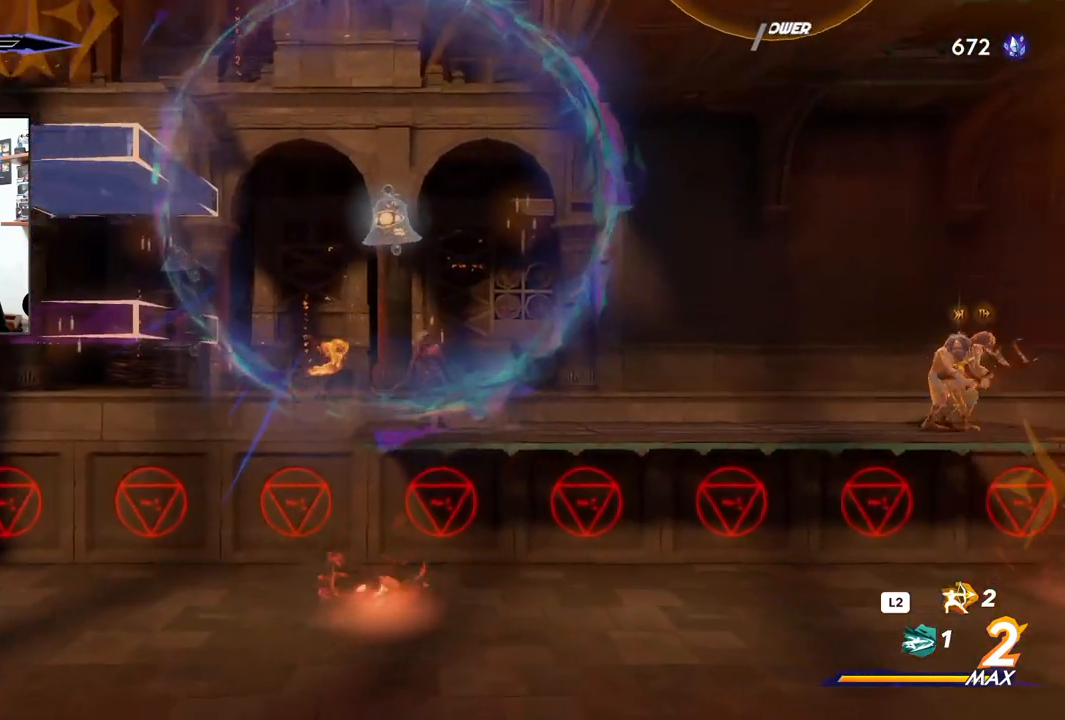
{"buttons": [], "left_stick": "center", "right_stick": "center", "events": []}
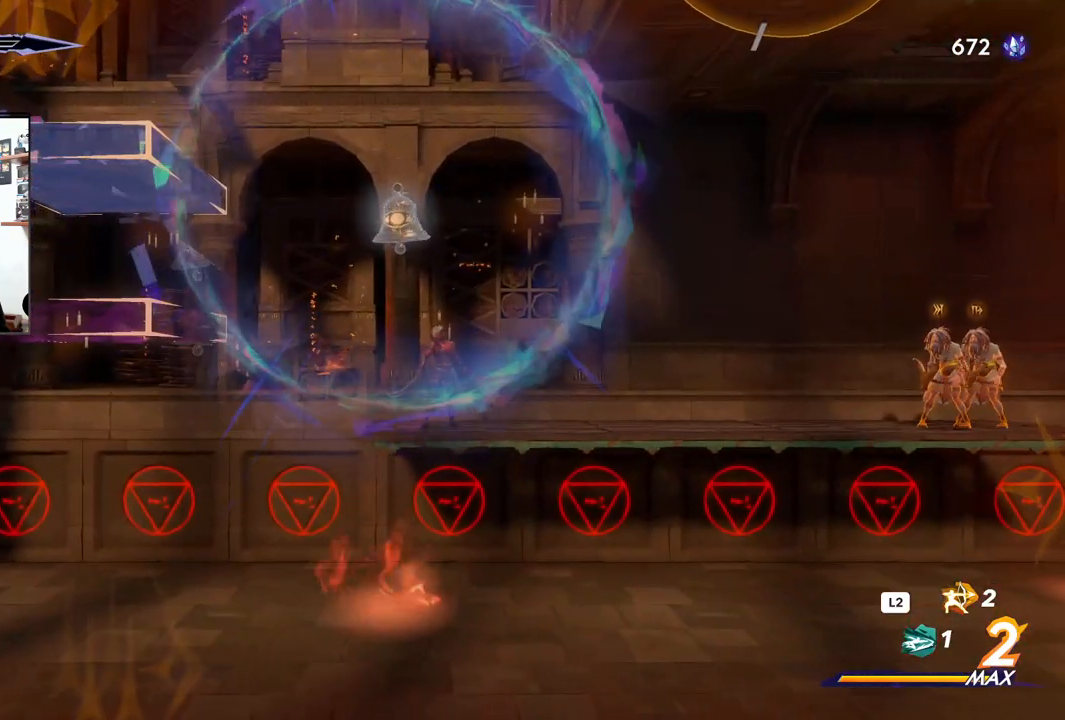
{"buttons": [], "left_stick": "center", "right_stick": "center", "events": []}
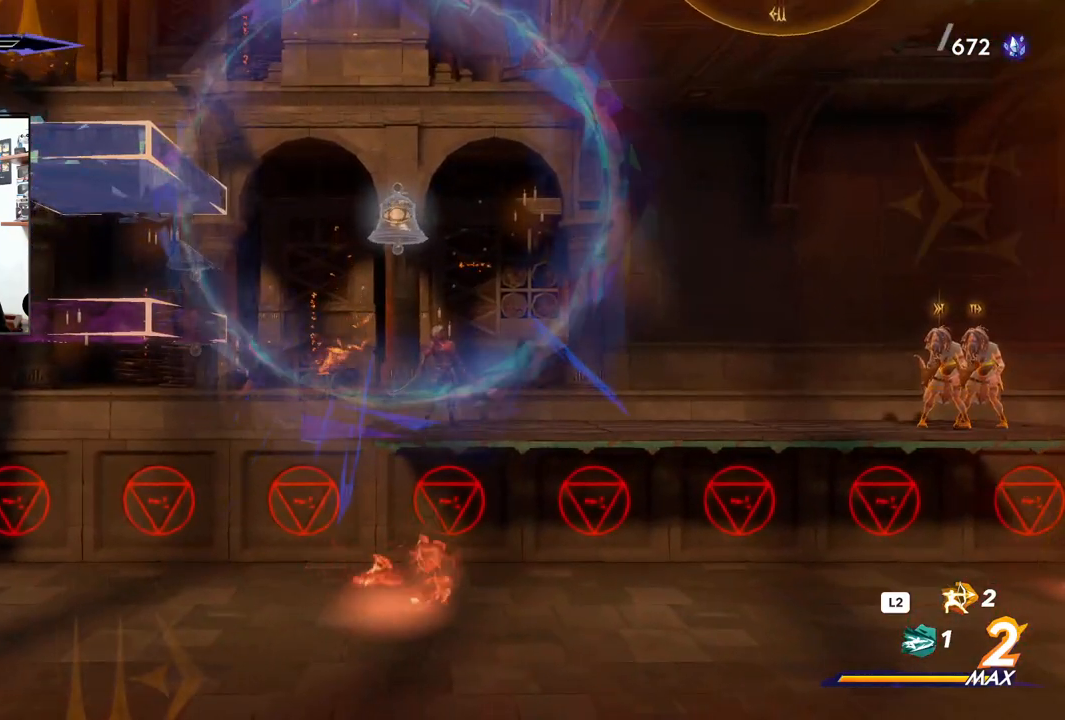
{"buttons": [], "left_stick": "center", "right_stick": "center", "events": []}
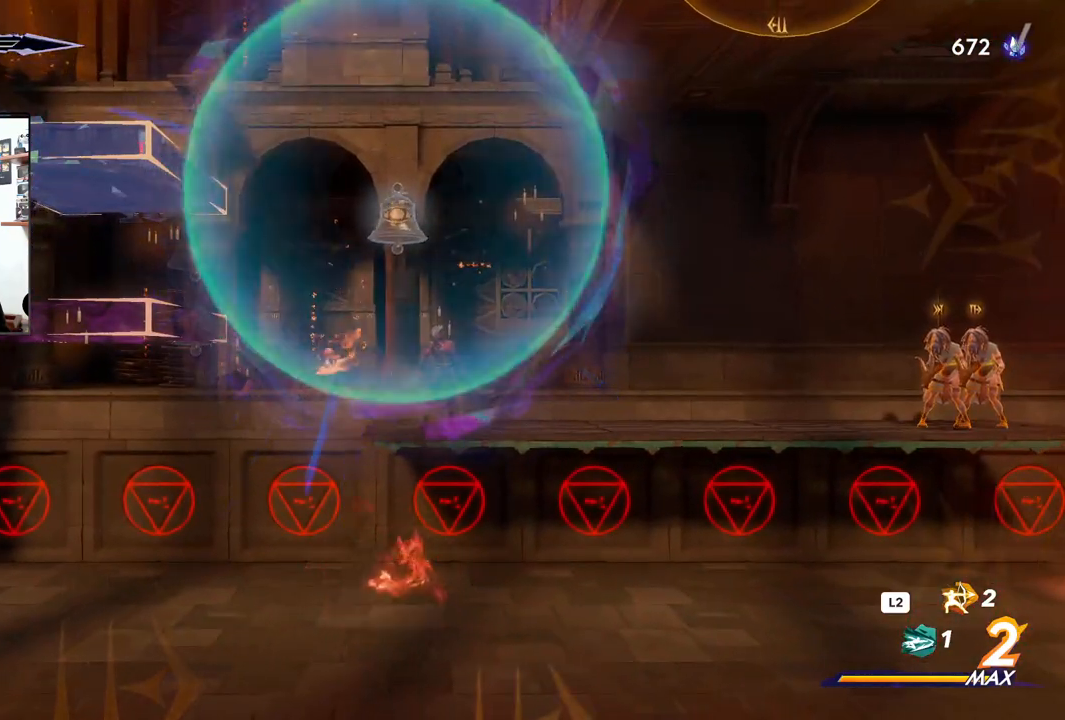
{"buttons": [], "left_stick": "center", "right_stick": "center", "events": []}
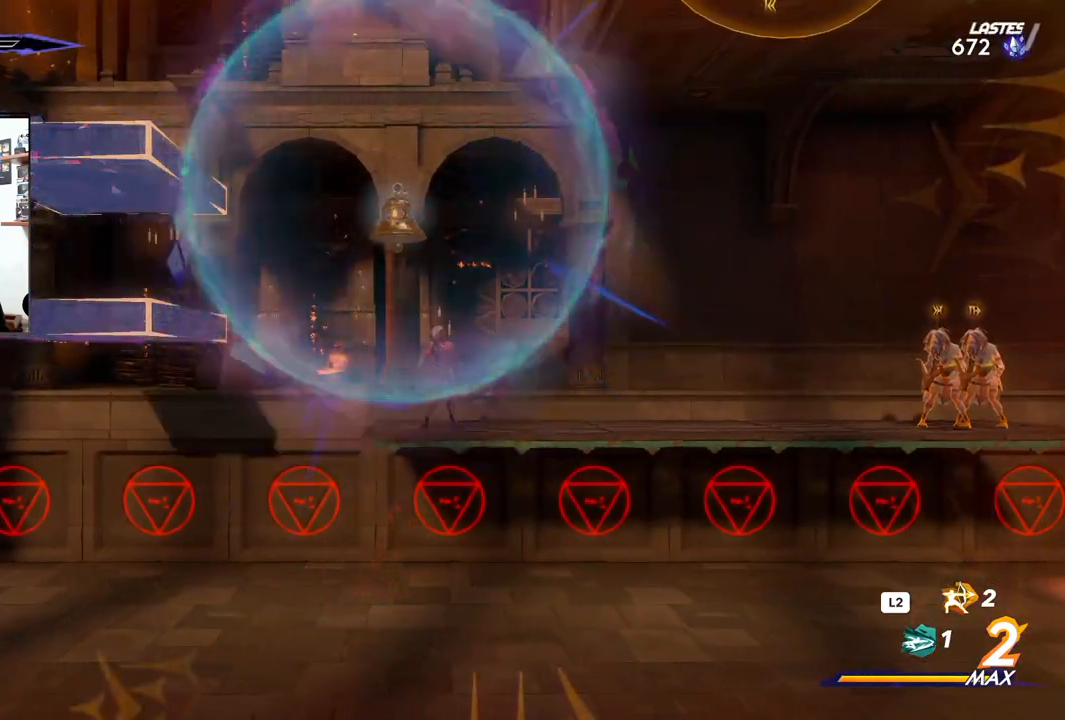
{"buttons": ["CROSS"], "left_stick": "left", "right_stick": "center", "events": [[250, "left_stick", "left"], [483, "CROSS", "down"]]}
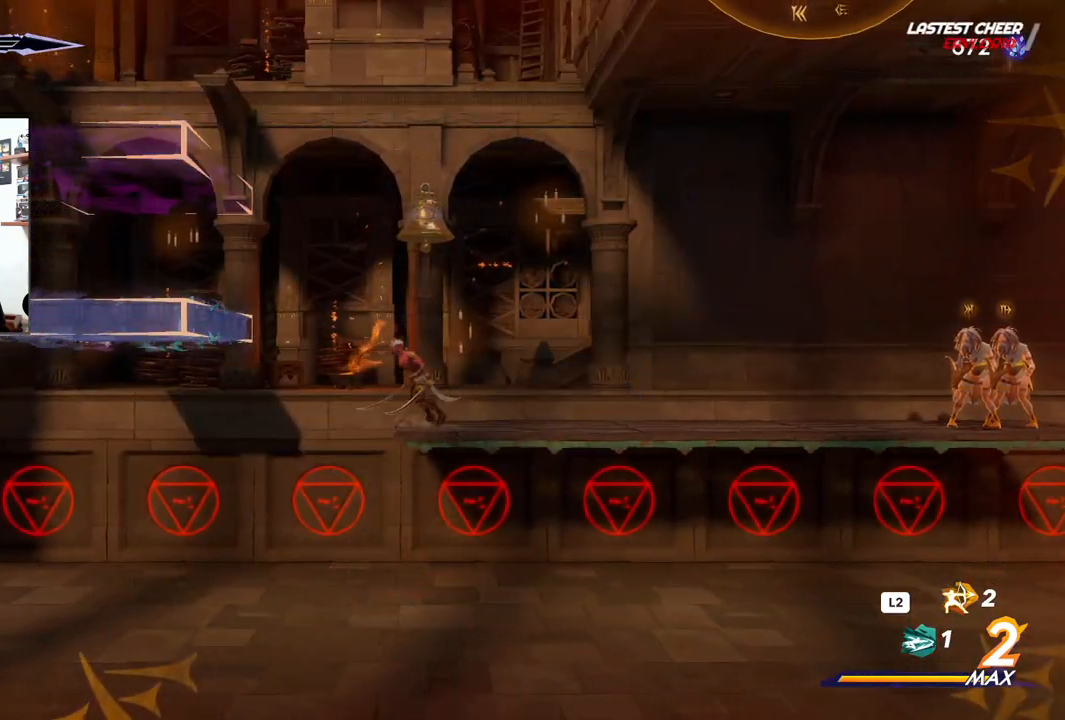
{"buttons": ["CROSS"], "left_stick": "left", "right_stick": "center", "events": []}
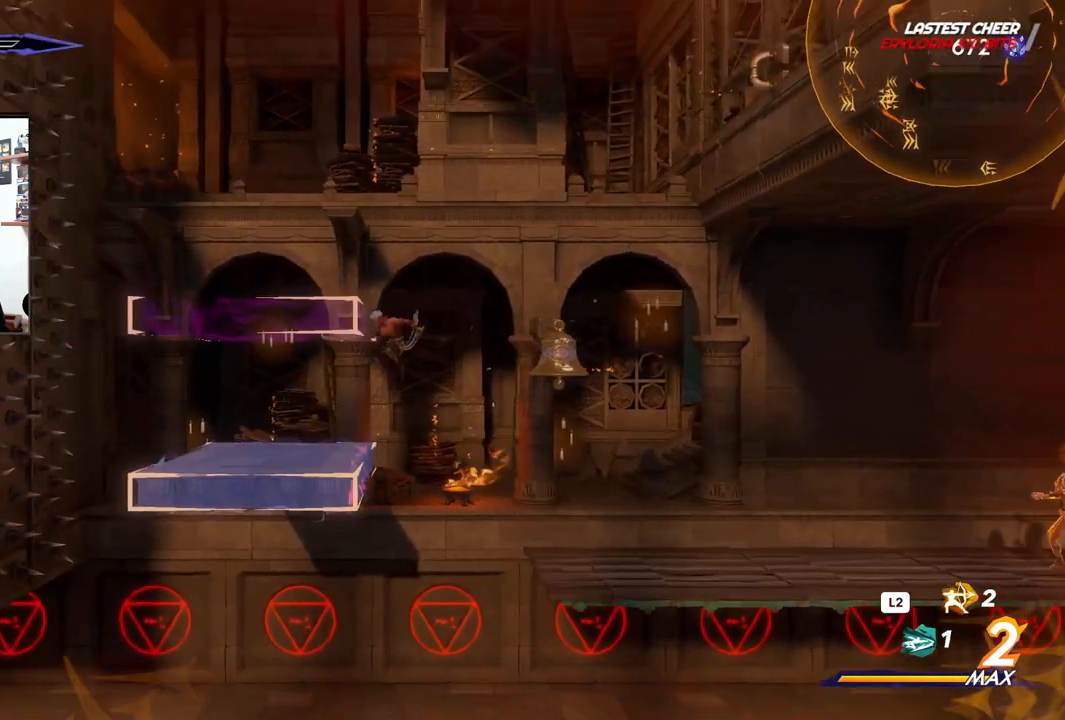
{"buttons": [], "left_stick": "right", "right_stick": "center", "events": [[167, "CROSS", "up"], [367, "left_stick", "center"], [417, "left_stick", "right"]]}
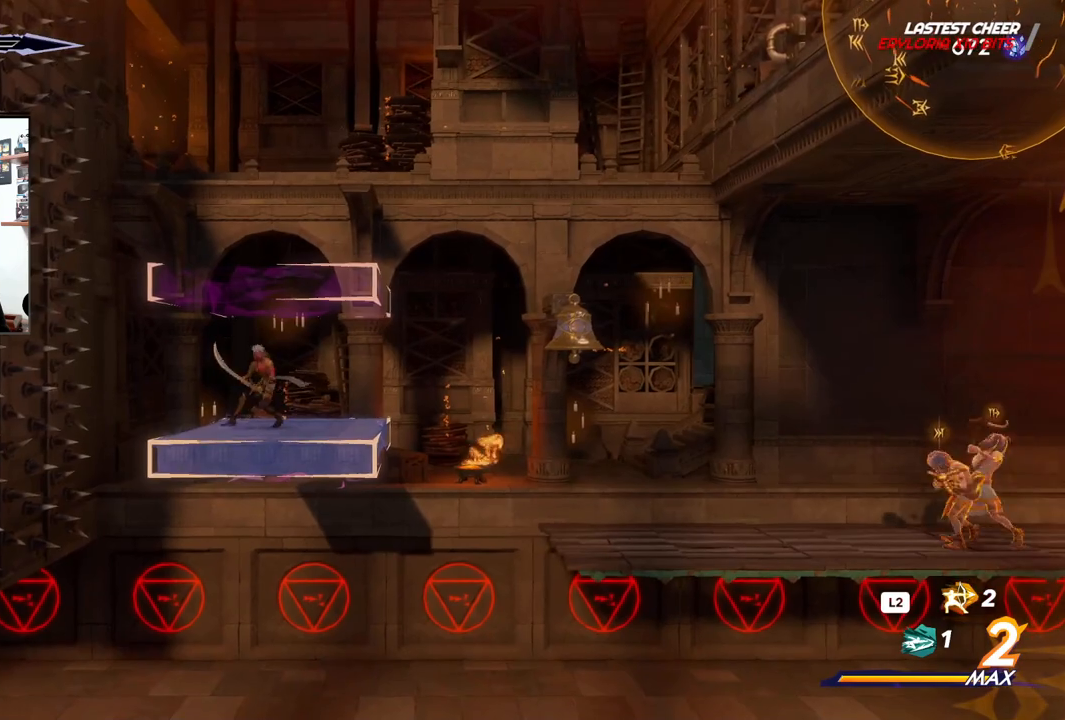
{"buttons": ["CROSS"], "left_stick": "down-right", "right_stick": "center", "events": [[33, "left_stick", "center"], [267, "CROSS", "down"], [500, "left_stick", "down-right"]]}
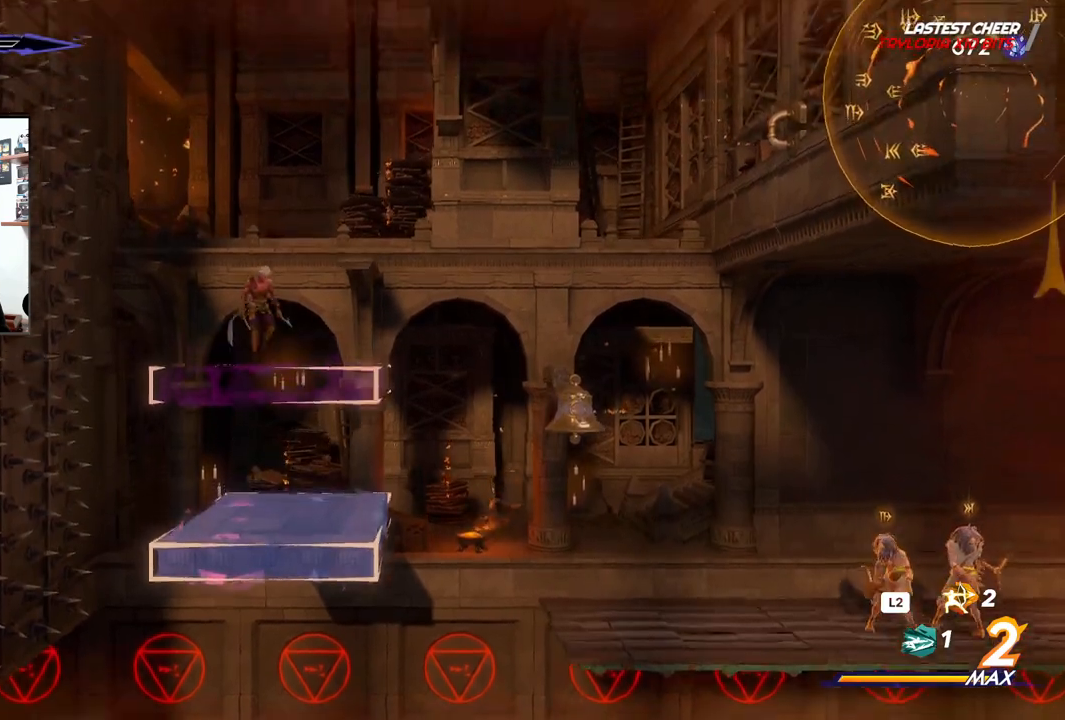
{"buttons": [], "left_stick": "center", "right_stick": "center", "events": [[83, "CROSS", "up"], [83, "TRIANGLE", "down"], [283, "TRIANGLE", "up"], [400, "left_stick", "center"]]}
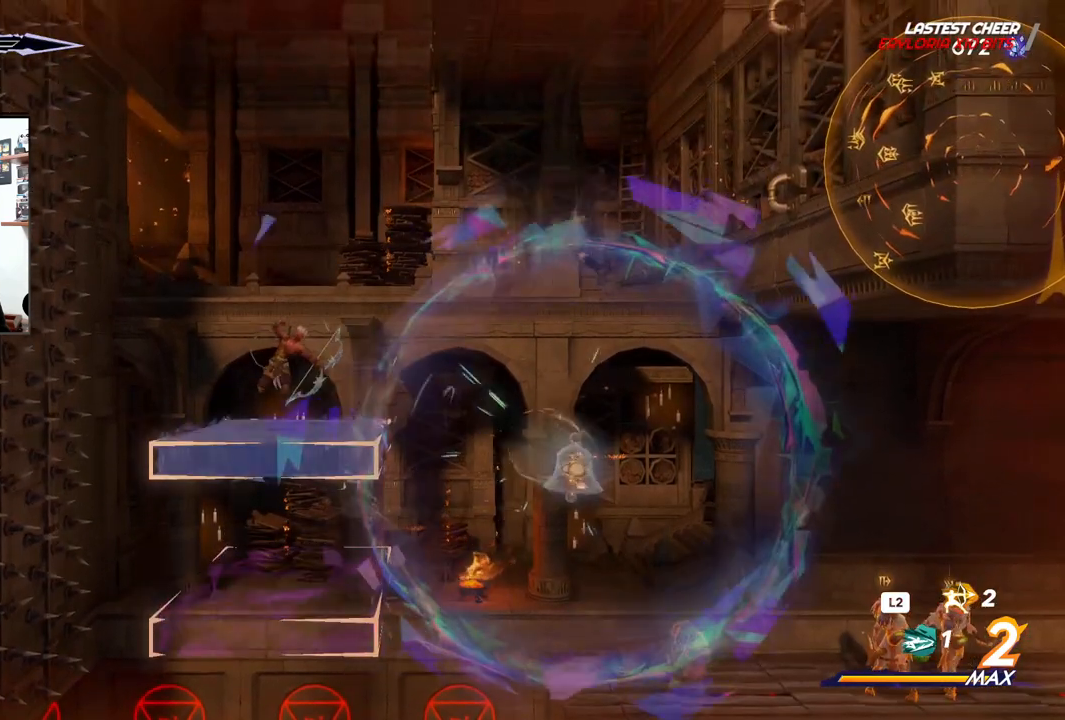
{"buttons": [], "left_stick": "center", "right_stick": "center", "events": []}
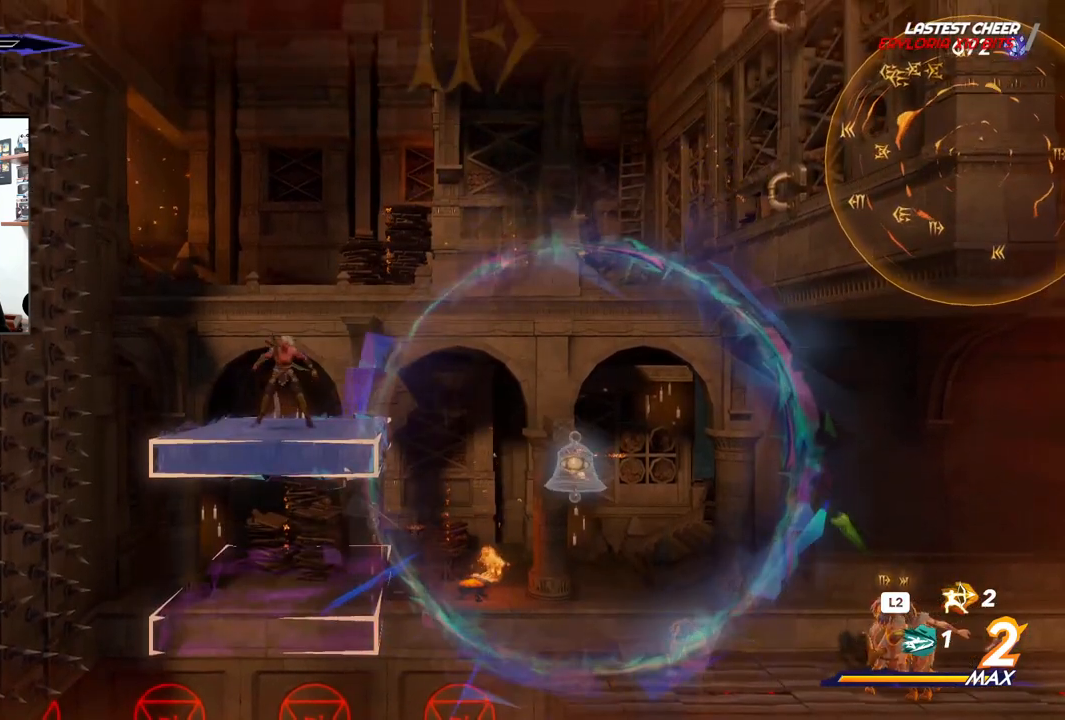
{"buttons": [], "left_stick": "center", "right_stick": "up-right", "events": [[350, "right_stick", "up-right"]]}
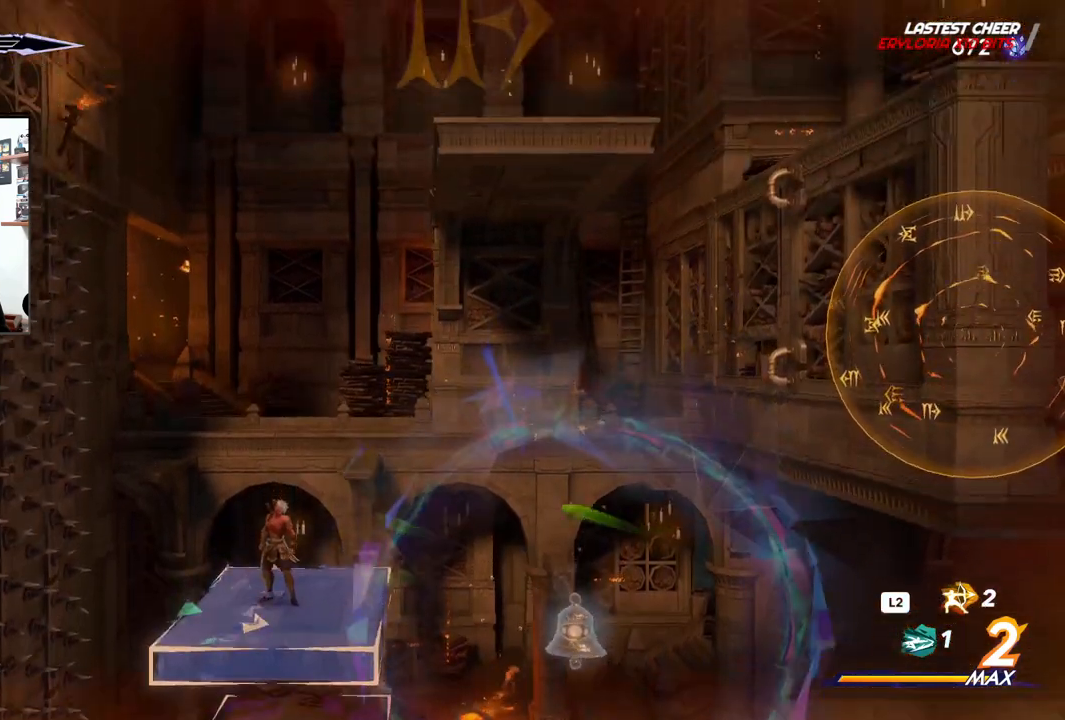
{"buttons": [], "left_stick": "center", "right_stick": "up-right", "events": []}
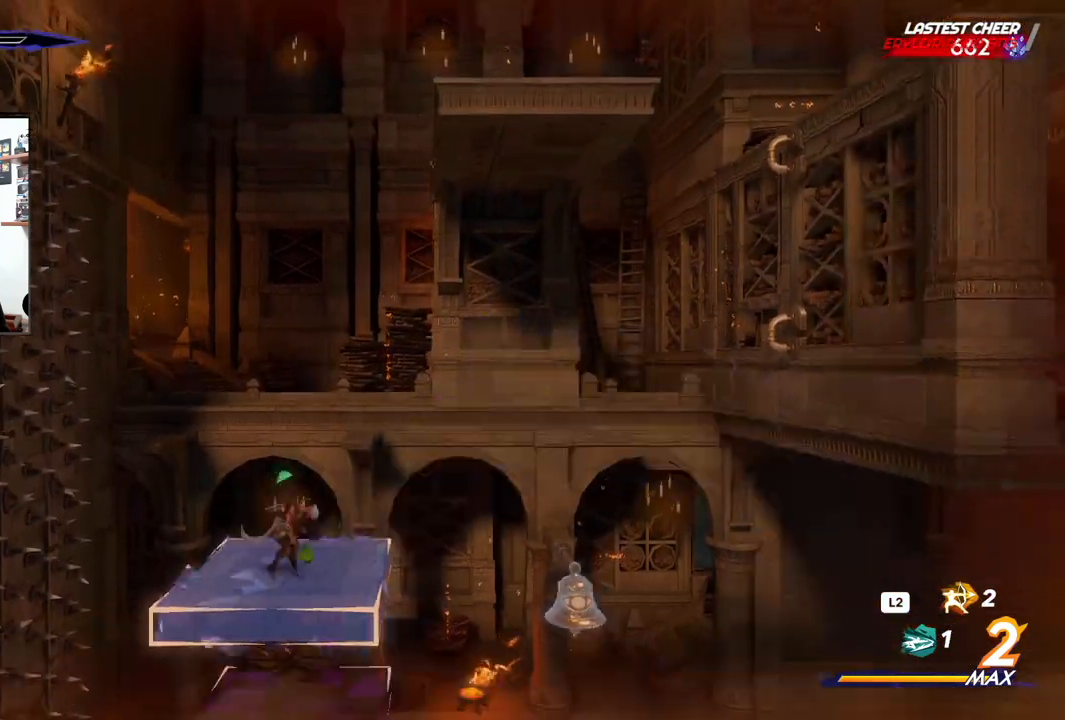
{"buttons": [], "left_stick": "center", "right_stick": "center", "events": [[83, "right_stick", "center"]]}